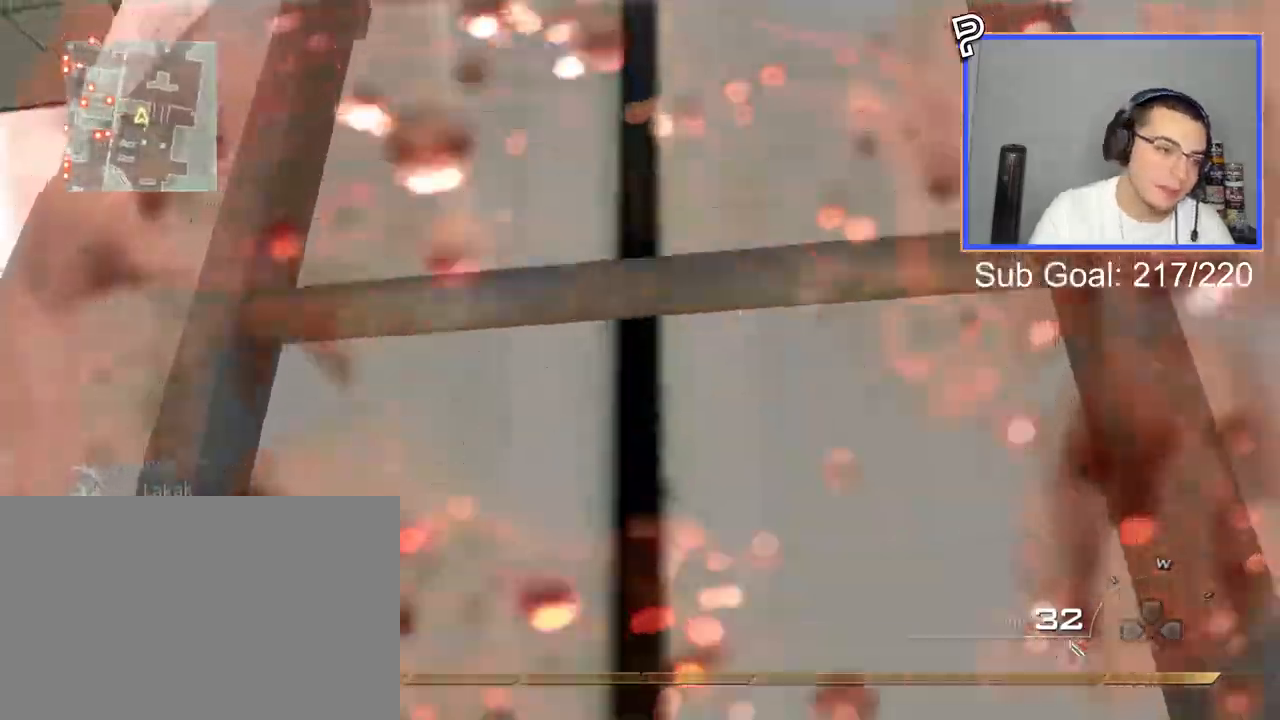
Gameplay with a controller (PlayStation layout); each line is a JSON object with the inputs held at the frame after it. "events" lists button and stick changes between this image and that frame as [ms after this image, input, new state], when the widget could be followed in between.
{"buttons": [], "left_stick": "up", "right_stick": "center", "events": []}
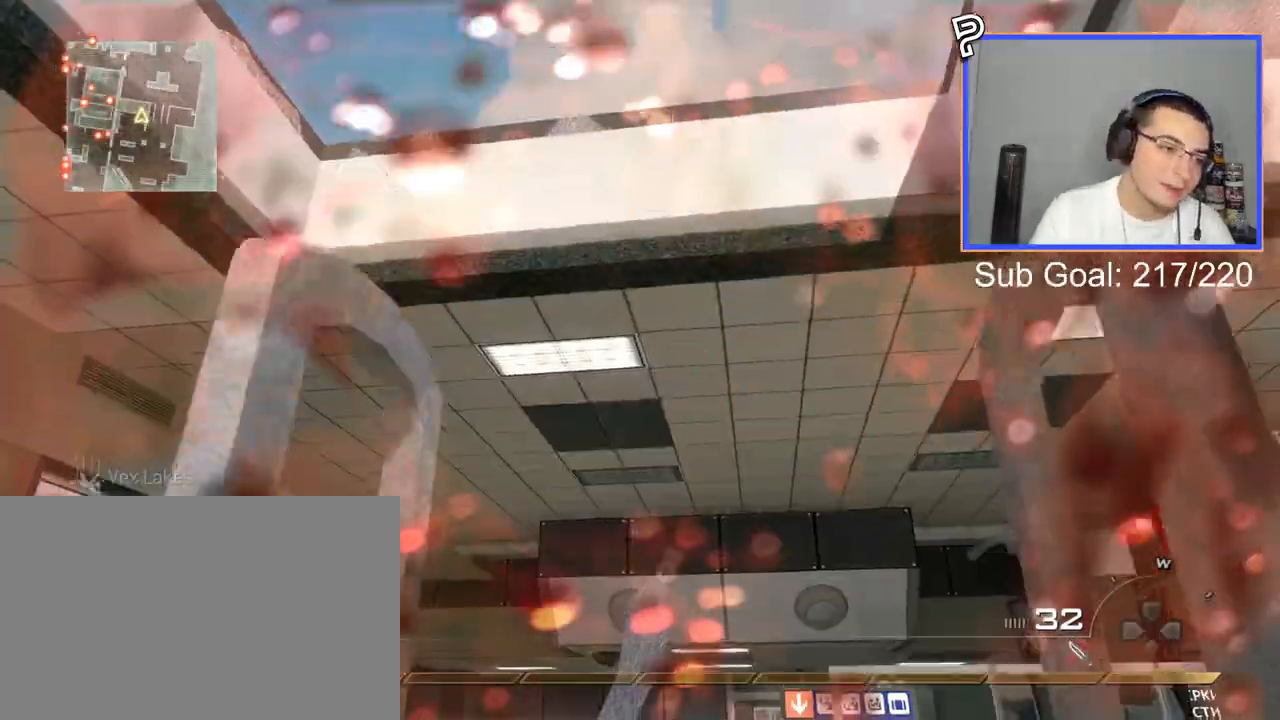
{"buttons": [], "left_stick": "up", "right_stick": "center", "events": []}
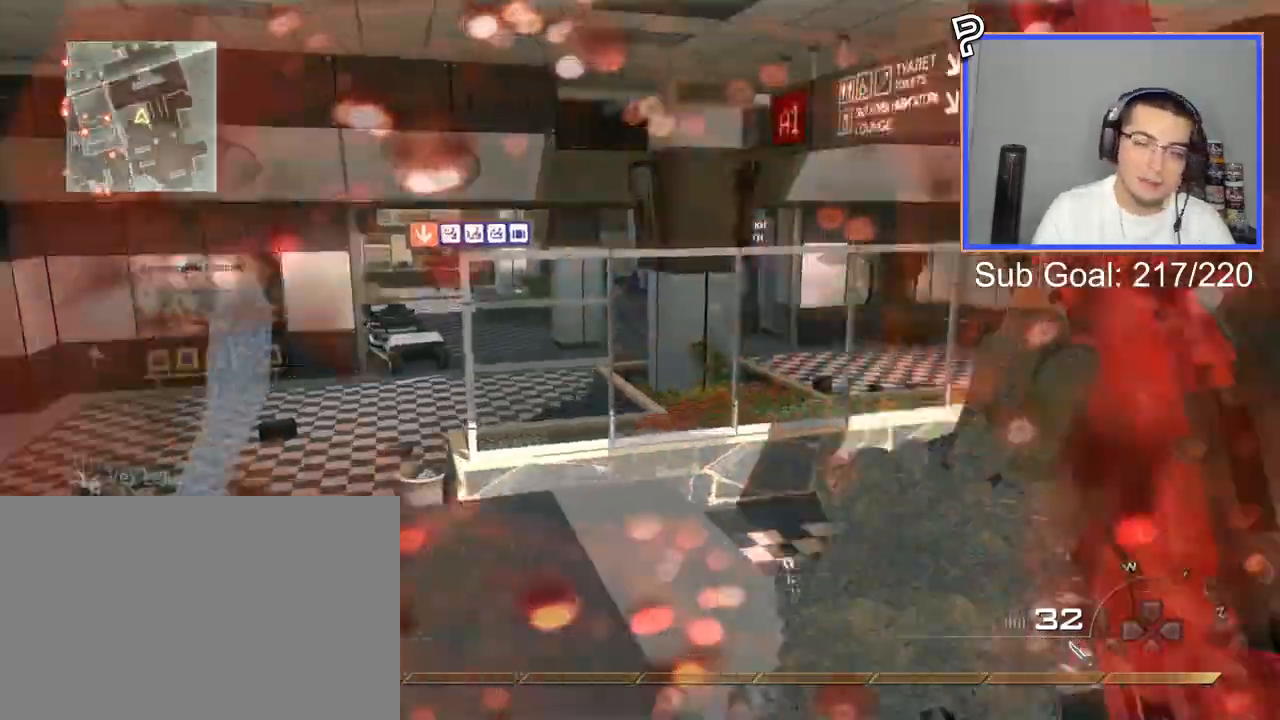
{"buttons": ["CROSS"], "left_stick": "center", "right_stick": "center", "events": [[50, "TRIANGLE", "down"], [100, "TRIANGLE", "up"], [167, "TRIANGLE", "down"], [217, "left_stick", "down"], [267, "TRIANGLE", "up"], [284, "CIRCLE", "down"], [401, "CIRCLE", "up"], [451, "left_stick", "center"], [467, "CROSS", "down"]]}
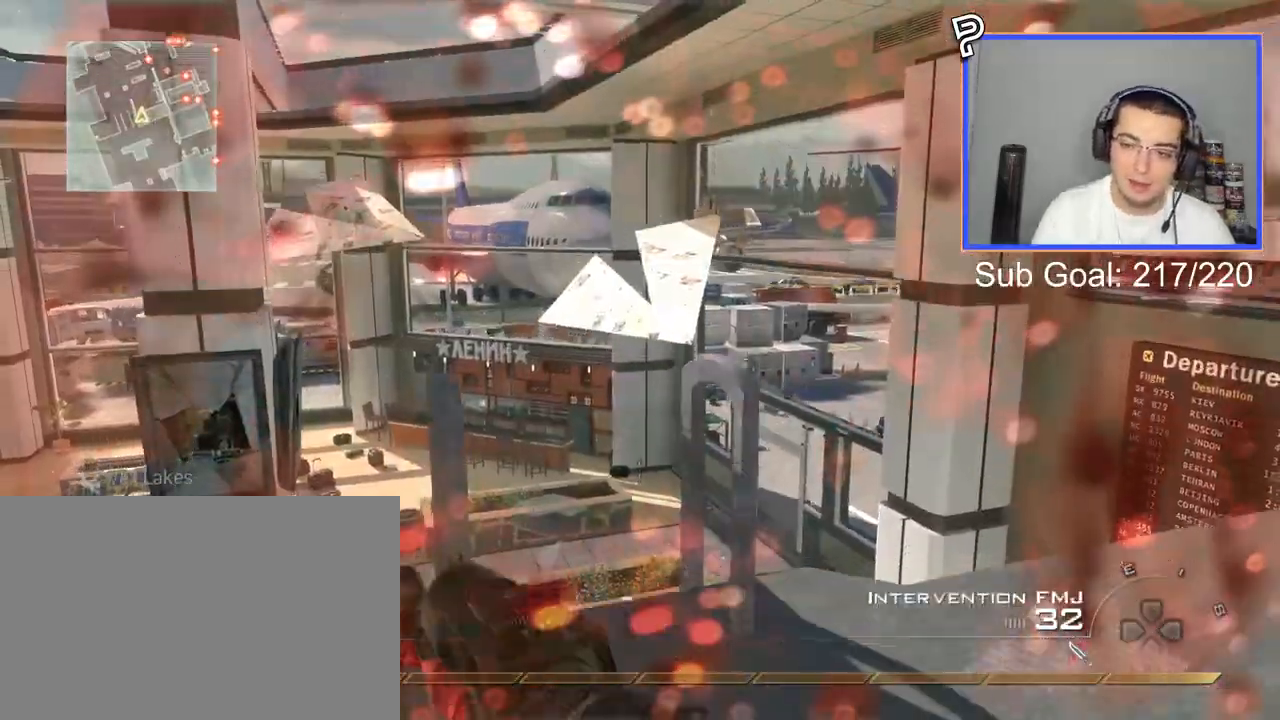
{"buttons": ["CROSS"], "left_stick": "center", "right_stick": "center", "events": [[33, "CROSS", "up"], [100, "left_stick", "down-right"], [283, "CIRCLE", "down"], [367, "left_stick", "center"], [384, "CIRCLE", "up"], [484, "CROSS", "down"]]}
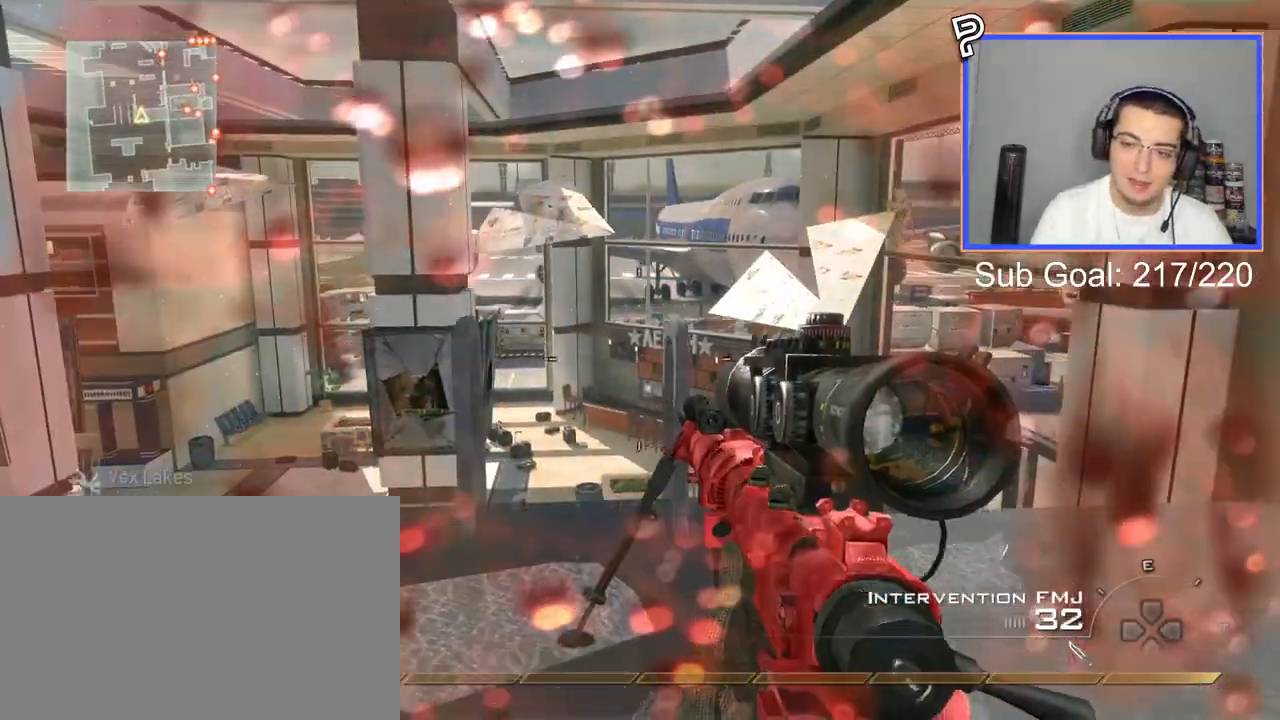
{"buttons": [], "left_stick": "down", "right_stick": "center", "events": [[34, "CROSS", "up"], [150, "left_stick", "down"], [284, "CIRCLE", "down"], [367, "CIRCLE", "up"], [451, "CROSS", "down"], [501, "CROSS", "up"]]}
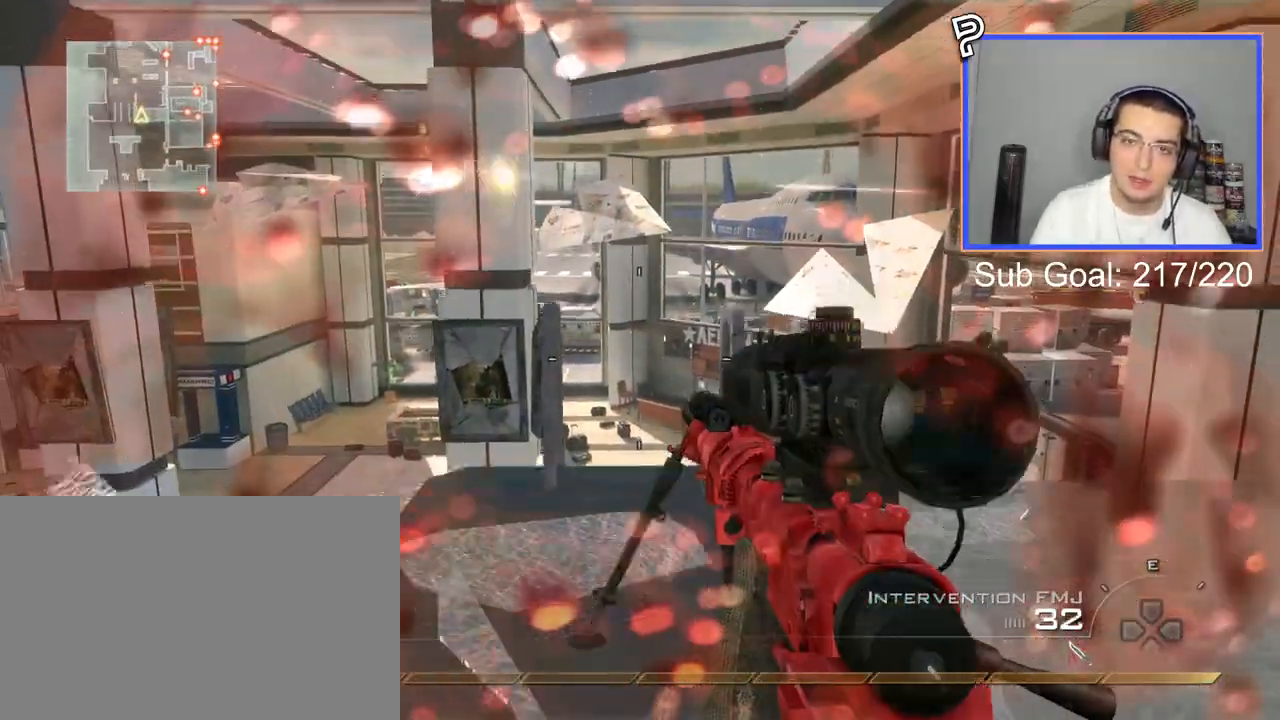
{"buttons": [], "left_stick": "center", "right_stick": "right", "events": [[17, "left_stick", "center"], [317, "R2", "down"], [400, "CROSS", "down"], [400, "R2", "up"], [467, "right_stick", "right"], [484, "CROSS", "up"]]}
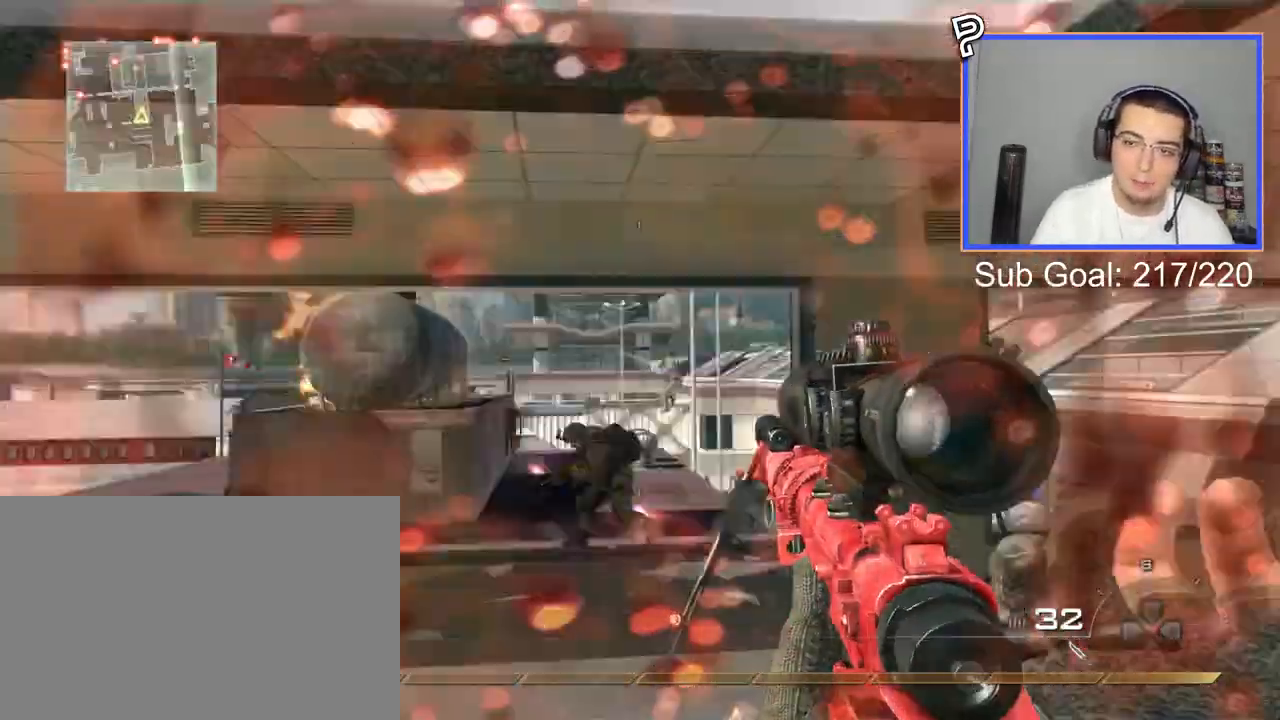
{"buttons": [], "left_stick": "left", "right_stick": "center", "events": [[67, "L3", "down"], [67, "left_stick", "up"], [134, "TRIANGLE", "down"], [201, "TRIANGLE", "up"], [251, "L3", "up"], [251, "left_stick", "center"], [267, "TRIANGLE", "down"], [351, "TRIANGLE", "up"], [451, "left_stick", "left"], [484, "right_stick", "center"]]}
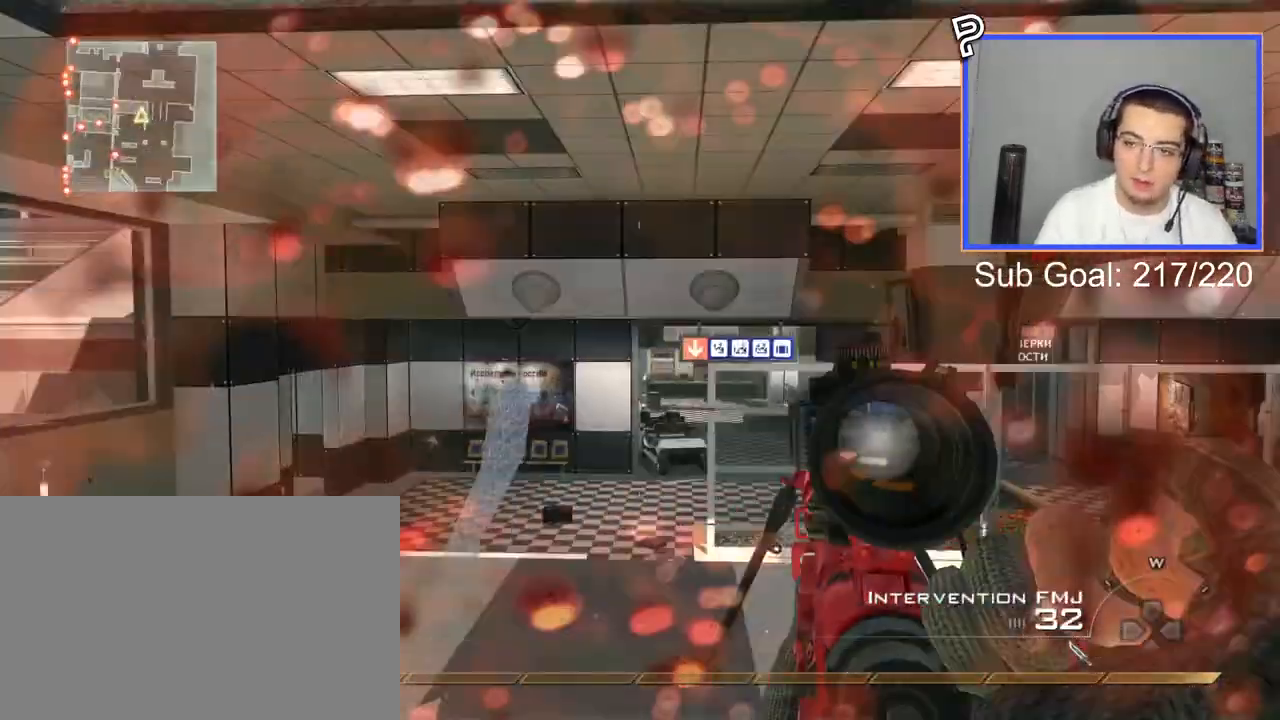
{"buttons": [], "left_stick": "center", "right_stick": "right", "events": [[133, "CROSS", "down"], [233, "right_stick", "right"], [267, "CROSS", "up"], [283, "left_stick", "up-left"], [333, "R2", "down"], [350, "SQUARE", "down"], [450, "SQUARE", "up"], [450, "left_stick", "center"], [500, "R2", "up"]]}
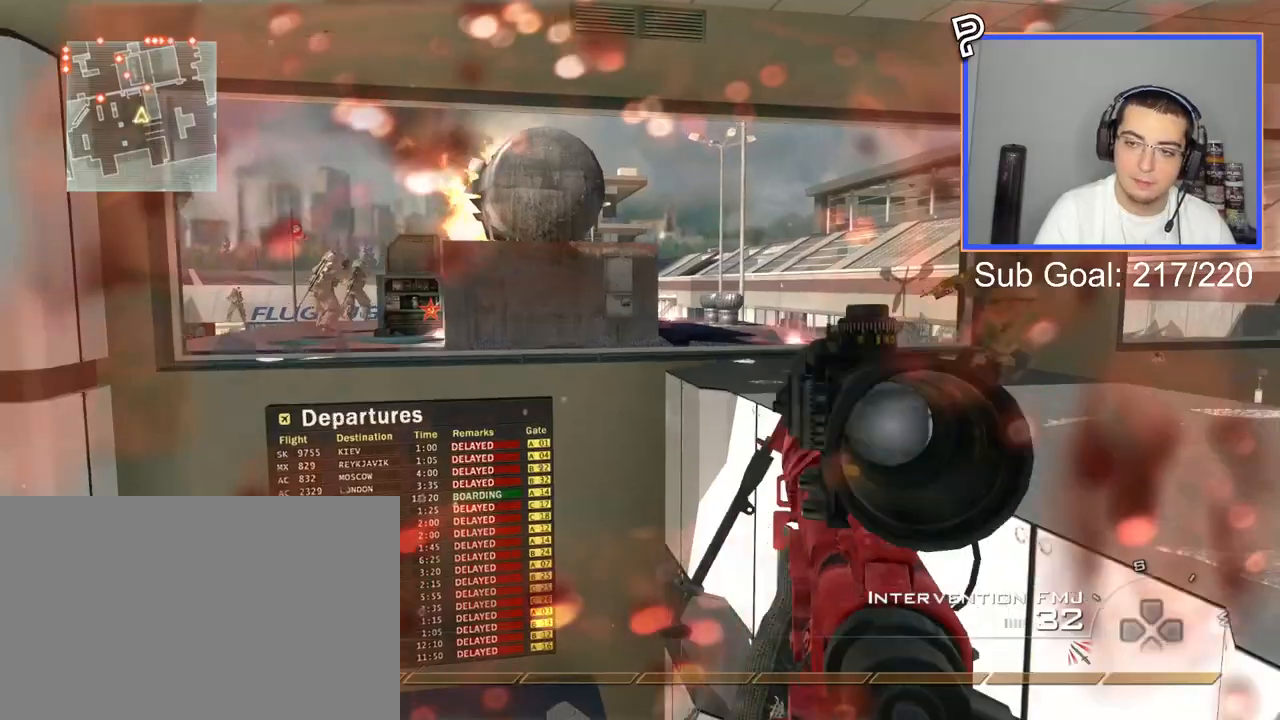
{"buttons": ["R2"], "left_stick": "center", "right_stick": "right", "events": [[251, "TRIANGLE", "down"], [284, "TRIANGLE", "up"], [334, "TRIANGLE", "down"], [417, "TRIANGLE", "up"], [484, "R2", "down"]]}
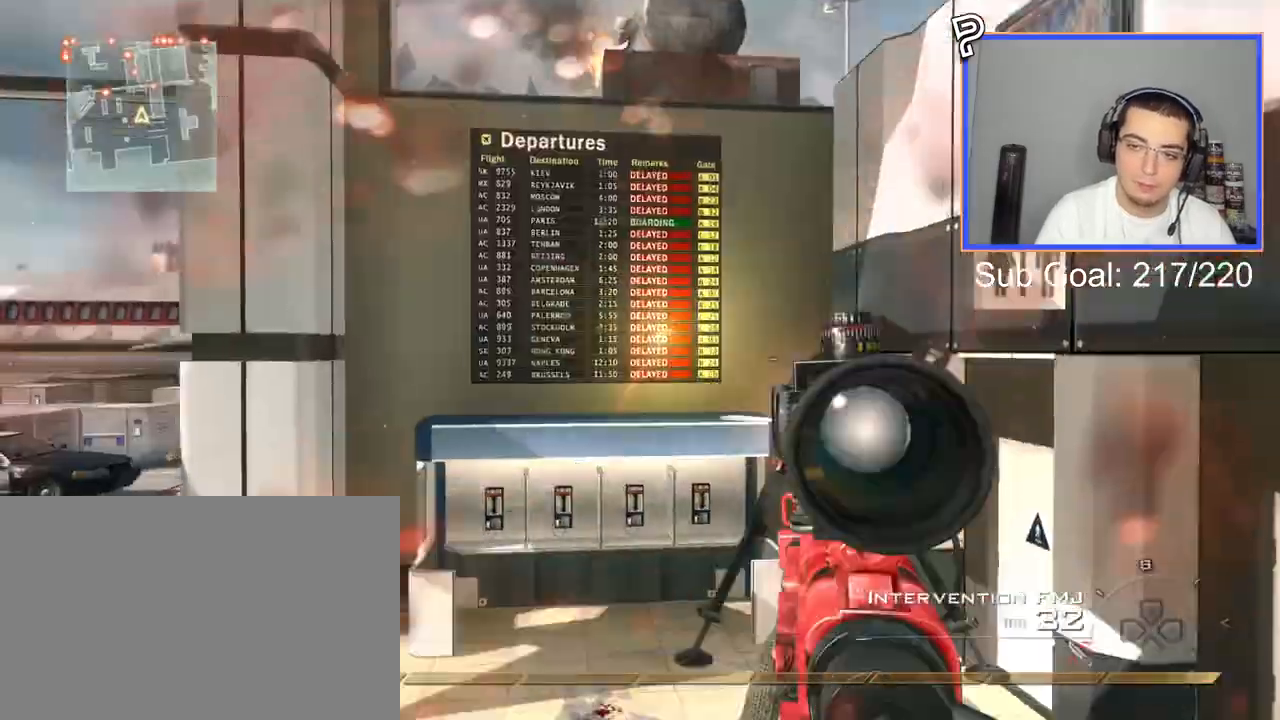
{"buttons": ["R1"], "left_stick": "center", "right_stick": "right", "events": [[17, "R1", "down"], [183, "R2", "up"]]}
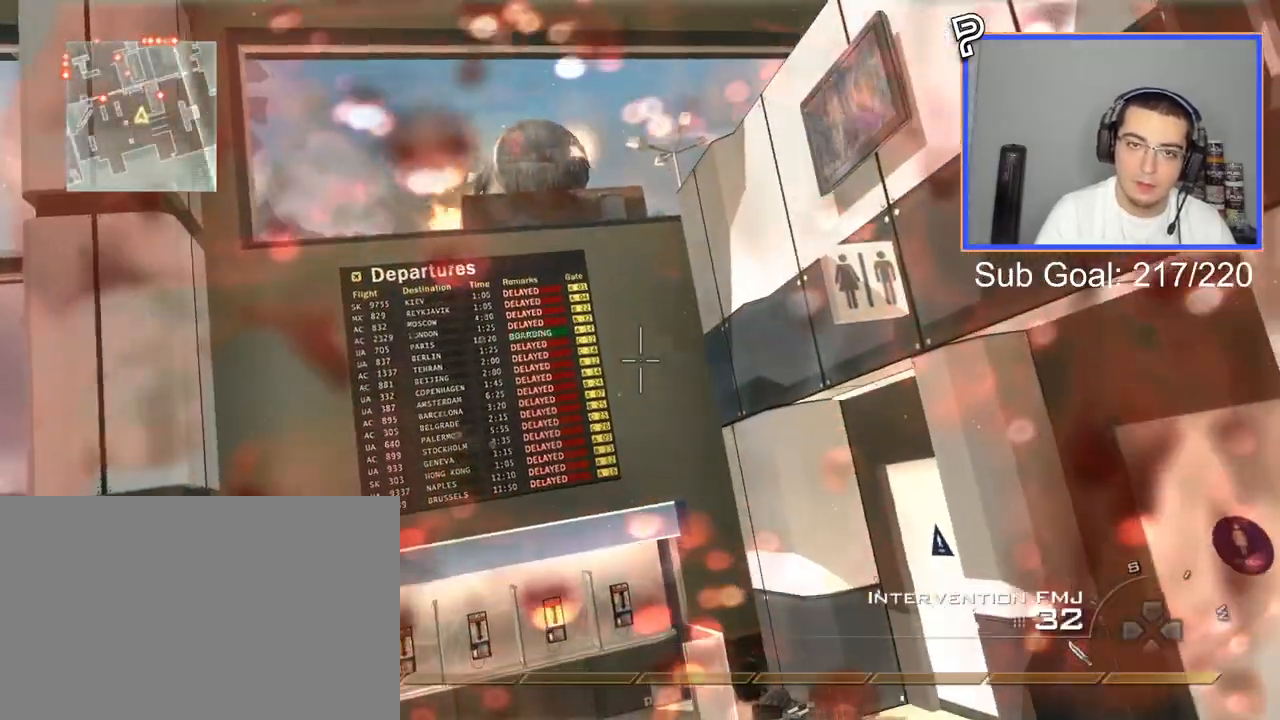
{"buttons": [], "left_stick": "center", "right_stick": "right", "events": [[50, "TRIANGLE", "down"], [167, "TRIANGLE", "up"], [267, "SQUARE", "down"], [267, "right_stick", "up-right"], [301, "R1", "up"], [351, "SQUARE", "up"], [484, "right_stick", "right"]]}
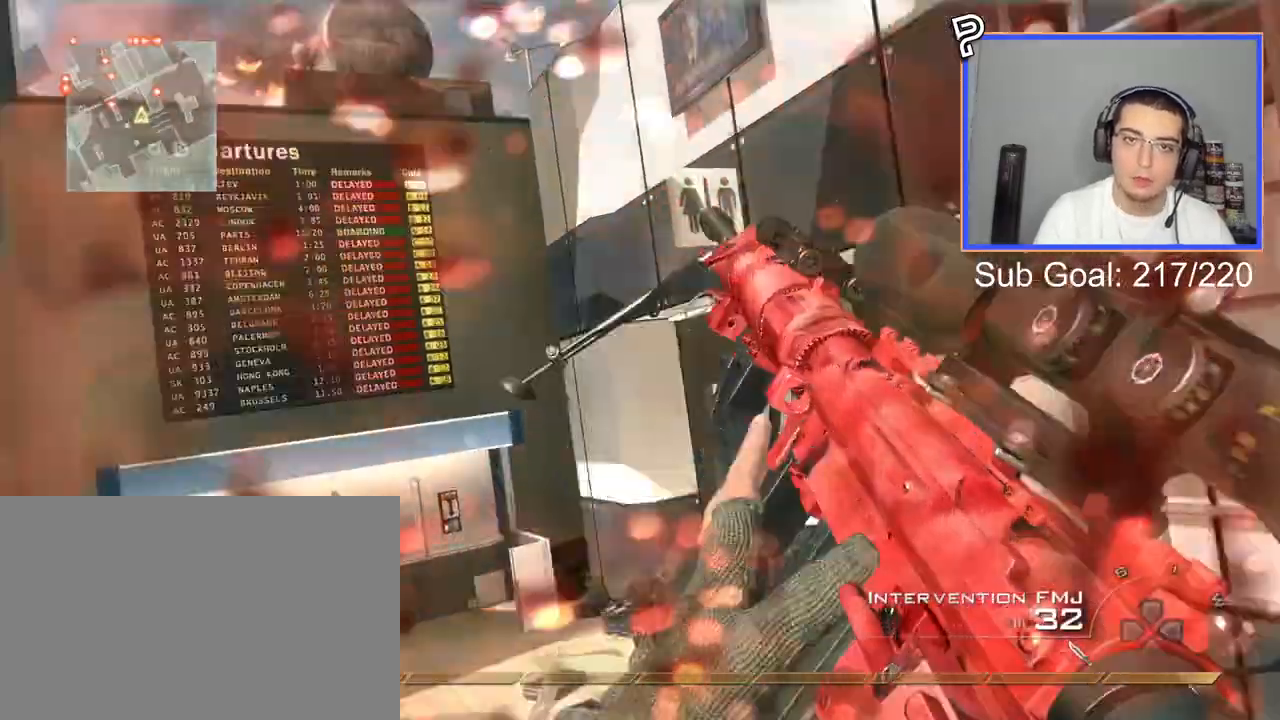
{"buttons": [], "left_stick": "up-right", "right_stick": "center", "events": [[33, "left_stick", "down-right"], [167, "left_stick", "center"], [200, "TRIANGLE", "down"], [283, "TRIANGLE", "up"], [333, "TRIANGLE", "down"], [350, "right_stick", "center"], [384, "left_stick", "up-right"], [417, "TRIANGLE", "up"]]}
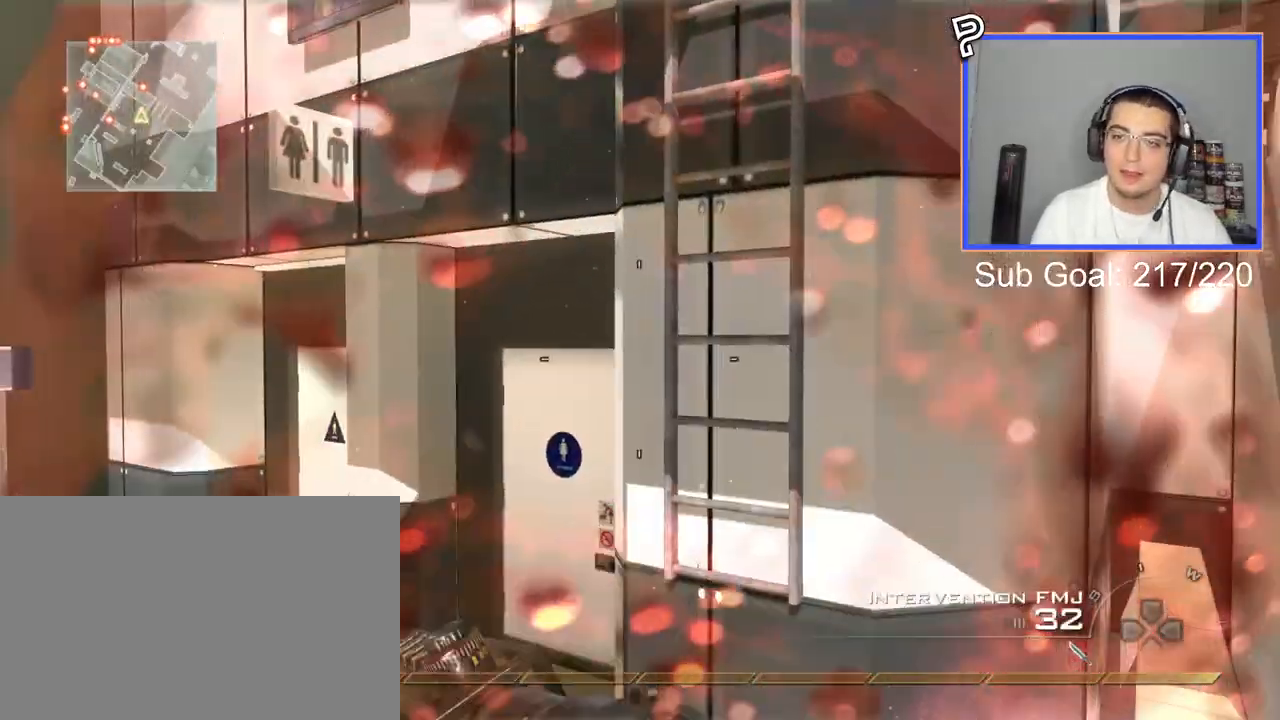
{"buttons": ["CROSS", "SQUARE"], "left_stick": "up", "right_stick": "center", "events": [[367, "left_stick", "up"], [401, "CROSS", "down"], [434, "SQUARE", "down"]]}
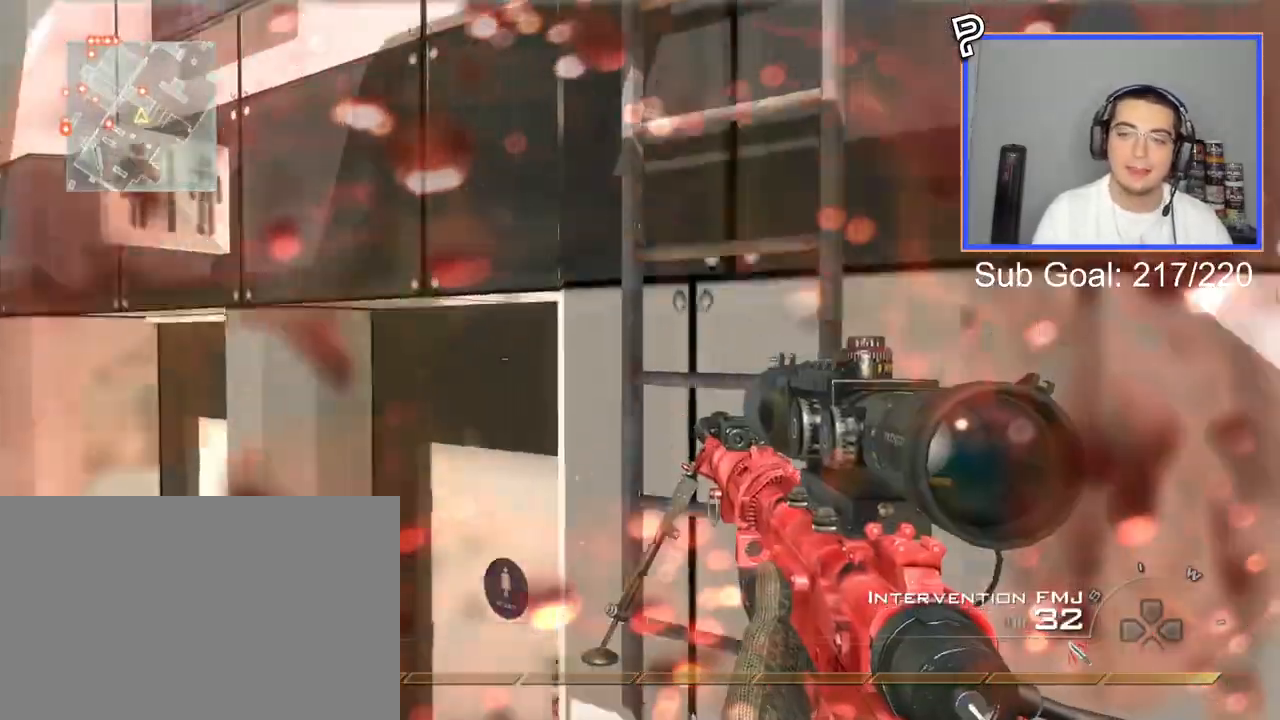
{"buttons": [], "left_stick": "up", "right_stick": "center", "events": [[33, "CROSS", "up"], [33, "SQUARE", "up"], [150, "R3", "down"], [150, "right_stick", "up"], [233, "R3", "up"], [384, "right_stick", "center"]]}
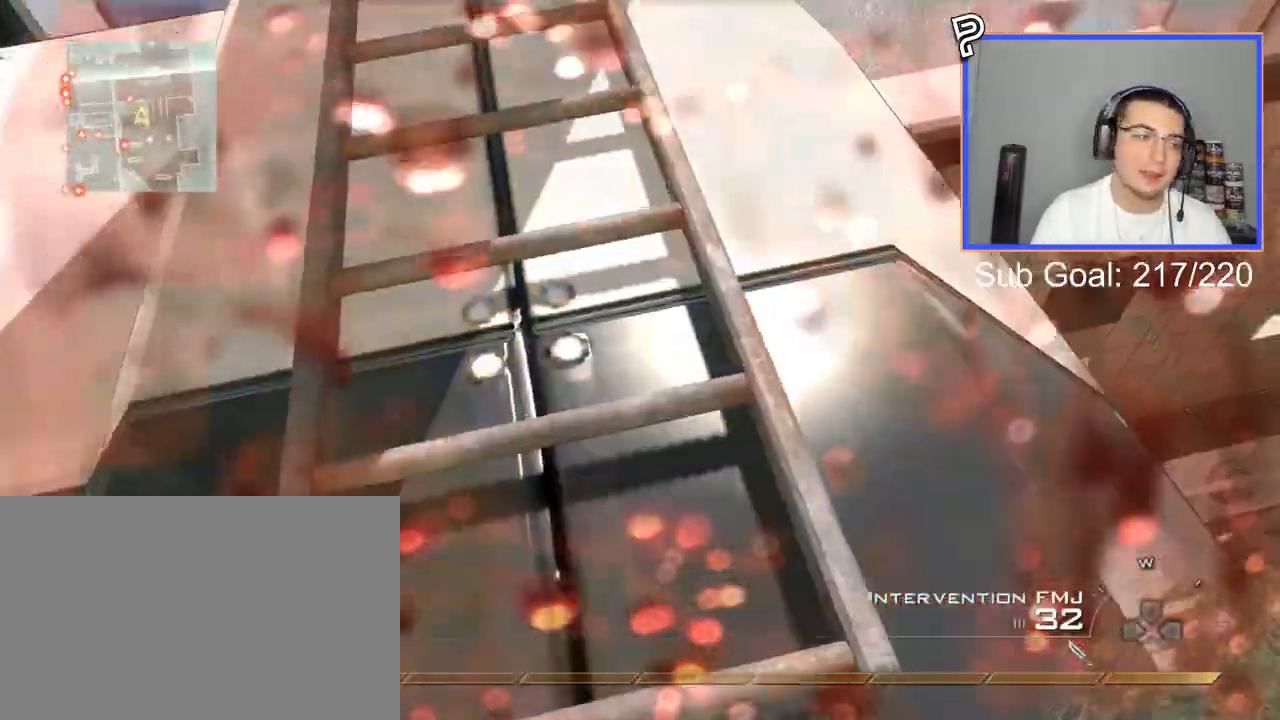
{"buttons": [], "left_stick": "up", "right_stick": "center", "events": []}
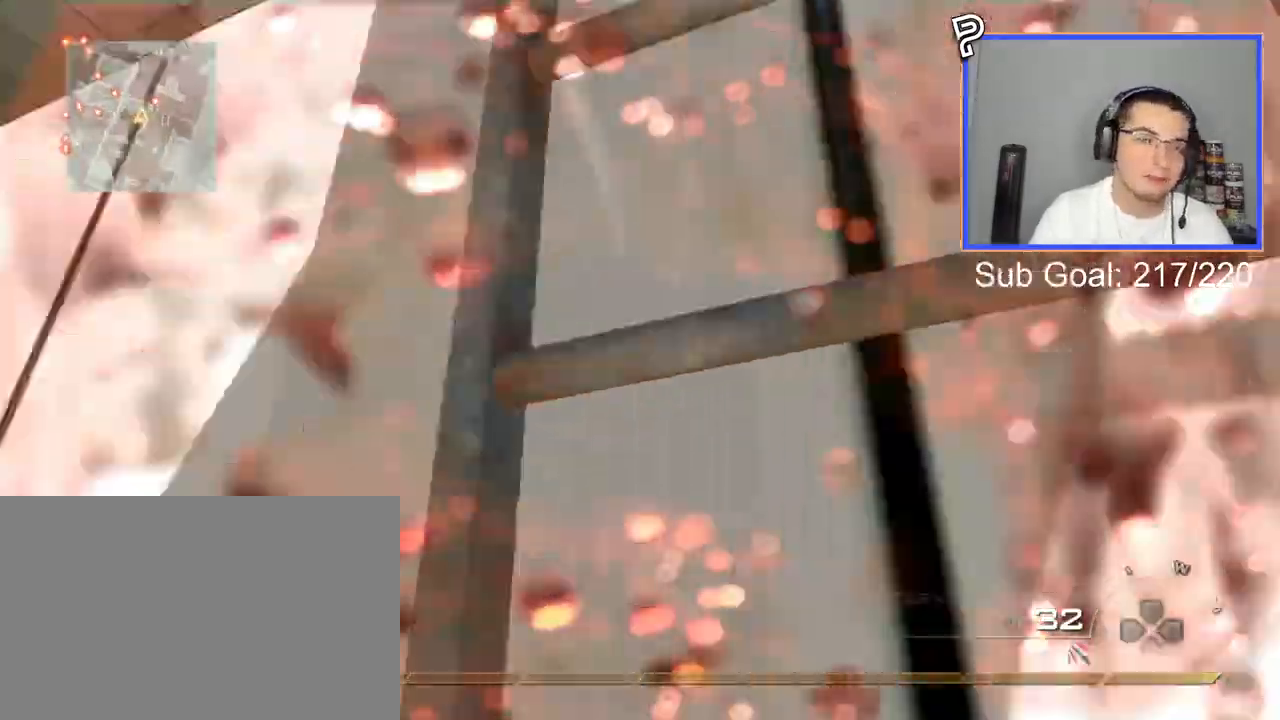
{"buttons": [], "left_stick": "up", "right_stick": "center", "events": []}
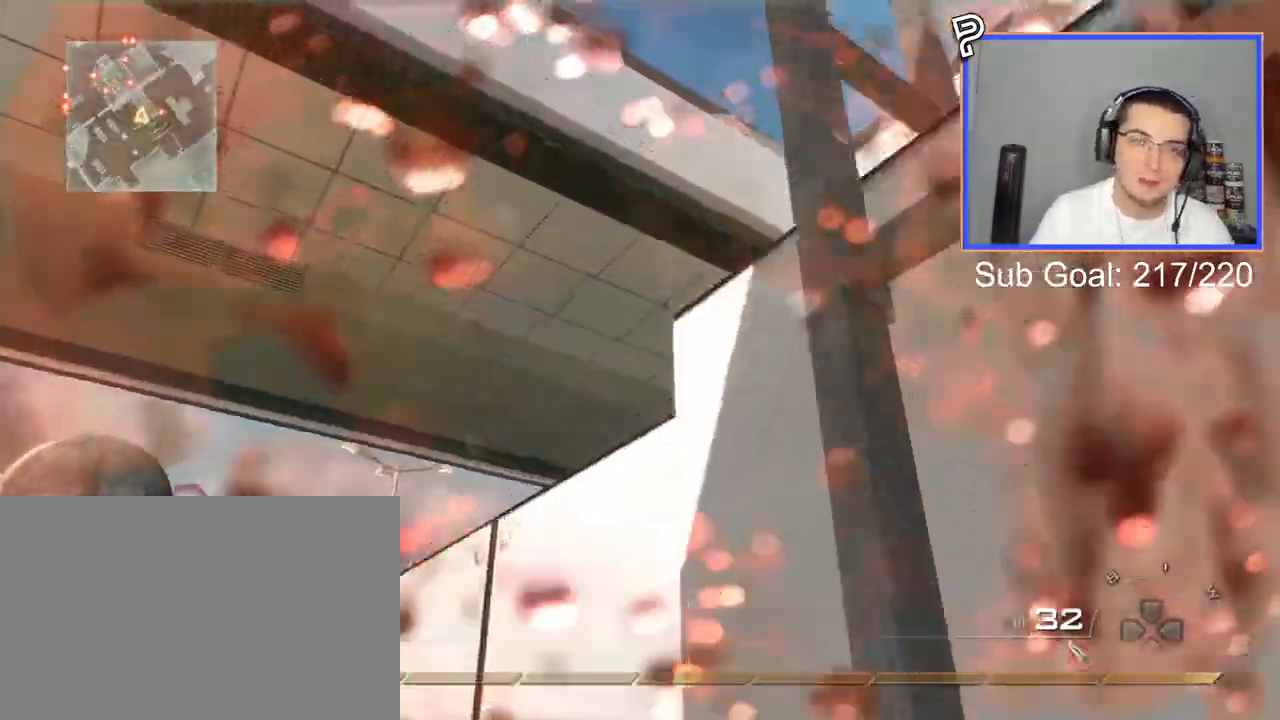
{"buttons": [], "left_stick": "up", "right_stick": "center", "events": [[67, "right_stick", "down"], [134, "right_stick", "center"]]}
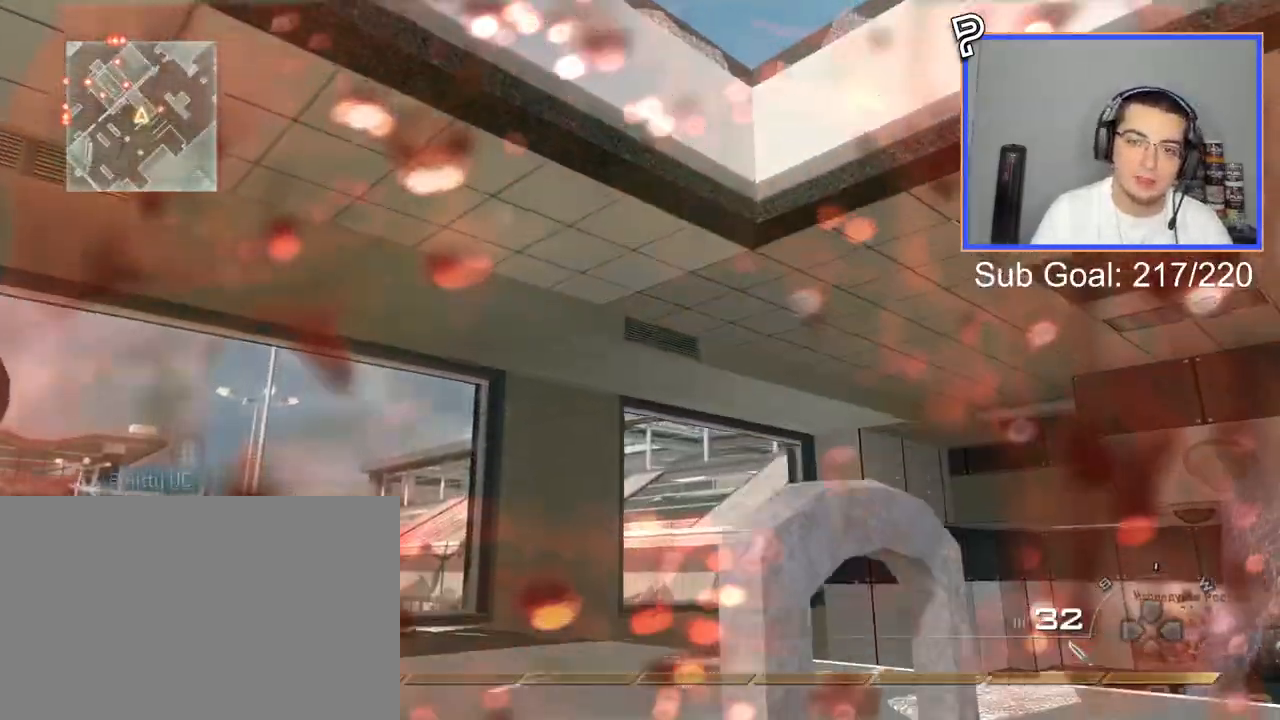
{"buttons": [], "left_stick": "left", "right_stick": "center", "events": [[133, "right_stick", "down"], [183, "right_stick", "center"], [250, "CIRCLE", "down"], [283, "CIRCLE", "up"], [333, "CROSS", "down"], [333, "left_stick", "center"], [434, "CROSS", "up"], [500, "left_stick", "left"]]}
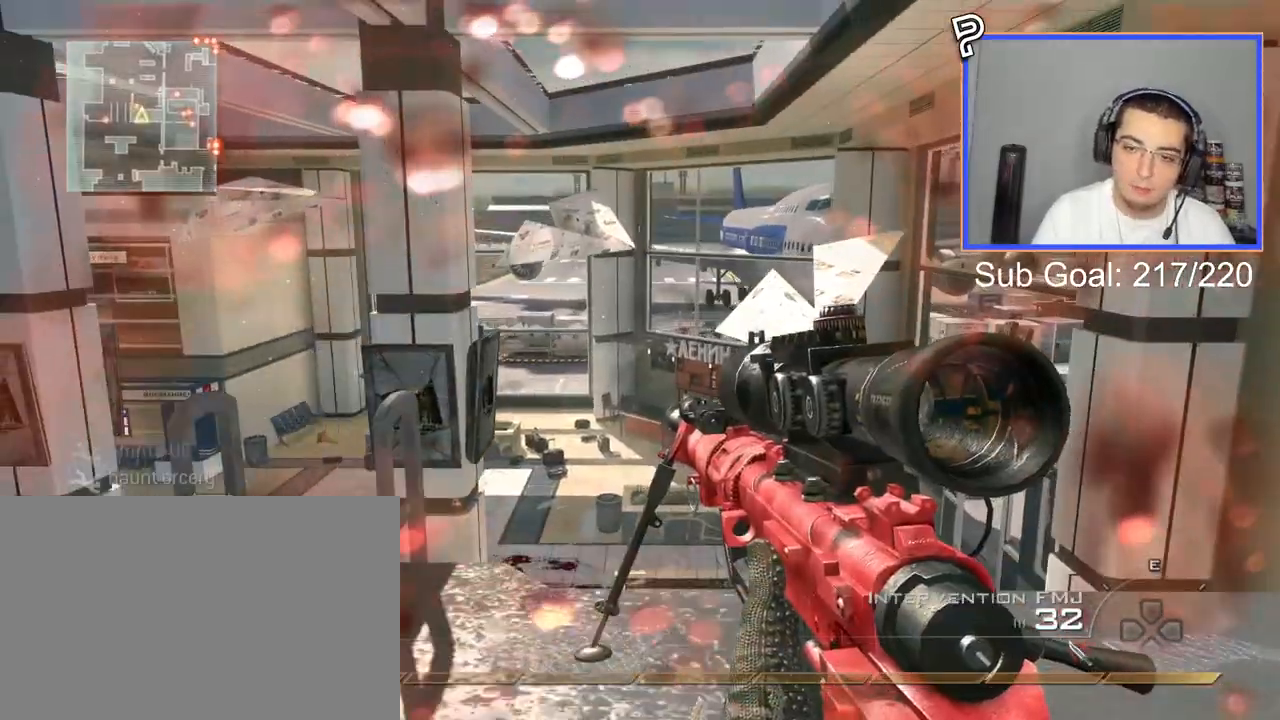
{"buttons": [], "left_stick": "center", "right_stick": "center", "events": [[134, "left_stick", "center"], [217, "CIRCLE", "down"], [317, "CIRCLE", "up"], [334, "left_stick", "down-left"], [451, "left_stick", "center"]]}
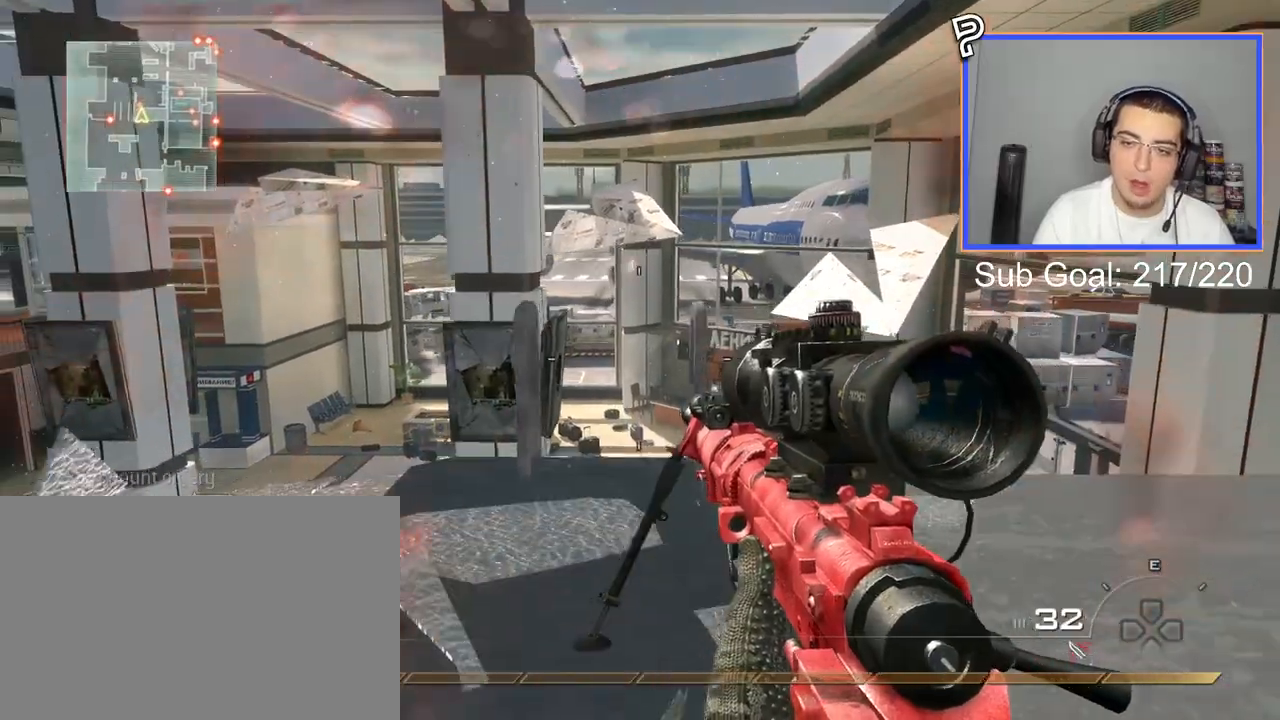
{"buttons": [], "left_stick": "center", "right_stick": "center", "events": [[50, "CROSS", "down"], [150, "CROSS", "up"]]}
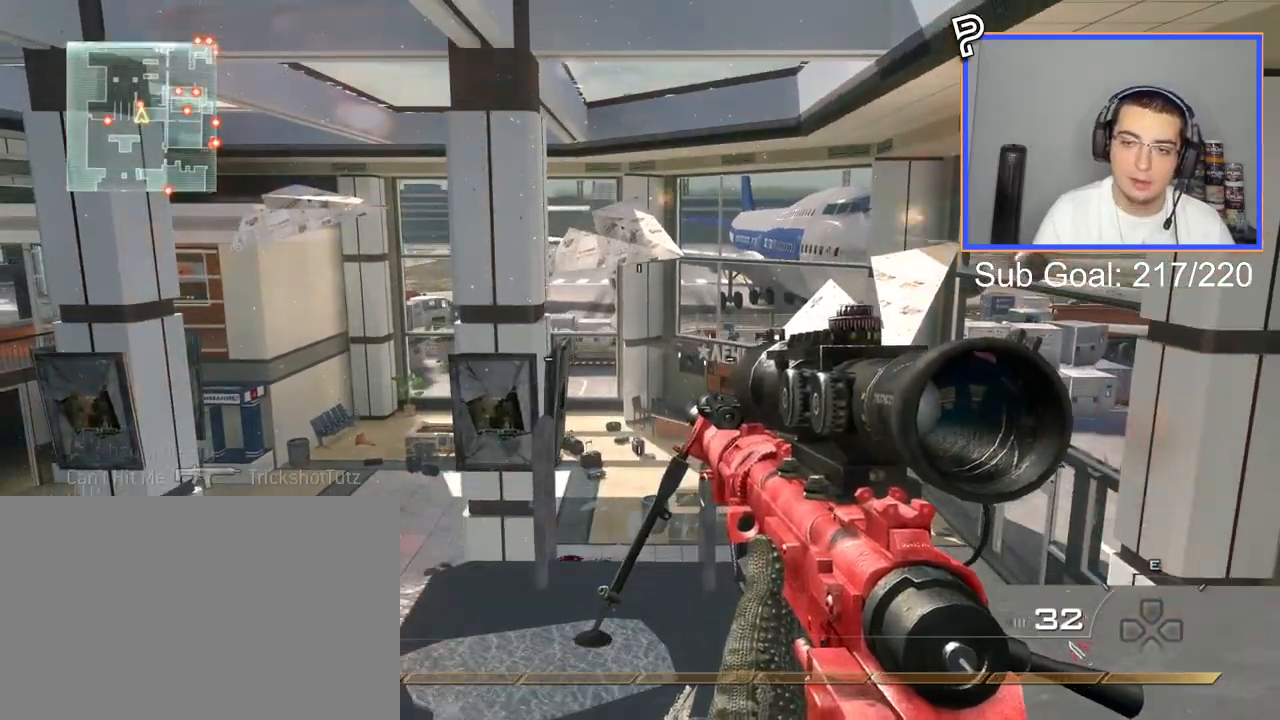
{"buttons": ["TRIANGLE", "L3"], "left_stick": "up", "right_stick": "right", "events": [[117, "R2", "down"], [150, "left_stick", "up"], [184, "right_stick", "right"], [234, "CROSS", "down"], [251, "R2", "up"], [351, "CROSS", "up"], [384, "L3", "down"], [467, "TRIANGLE", "down"]]}
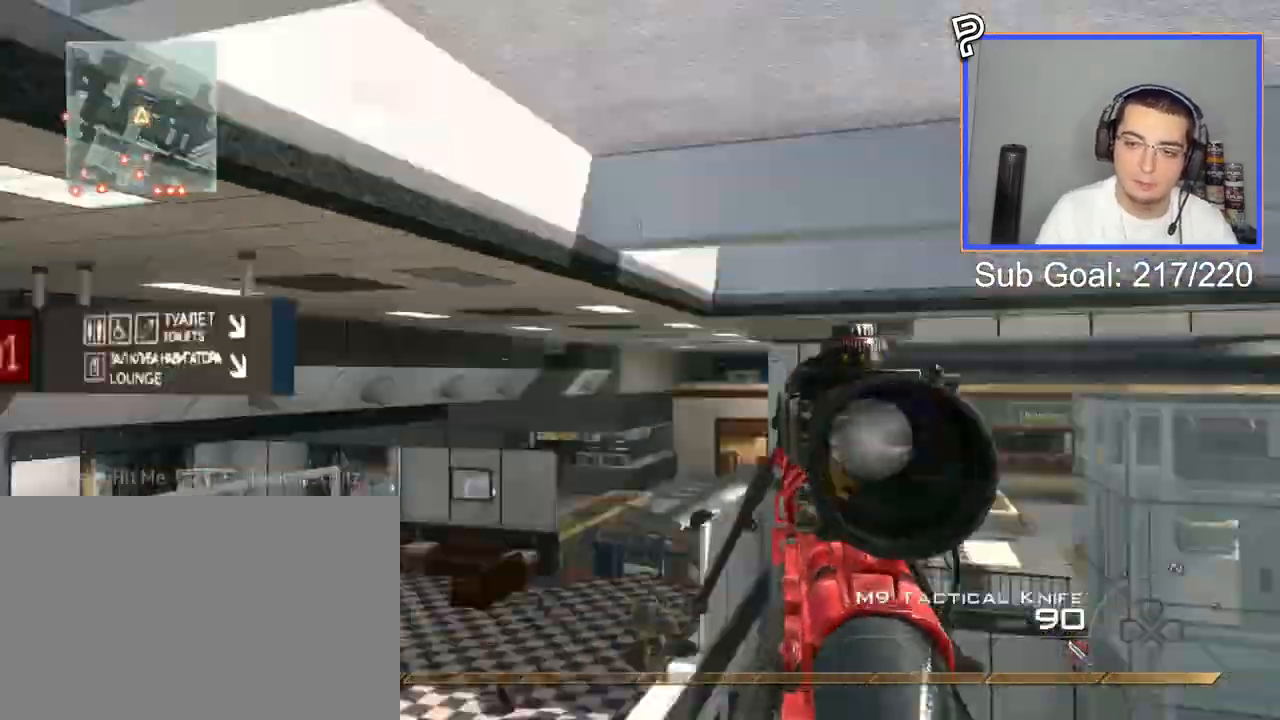
{"buttons": ["CROSS"], "left_stick": "up-left", "right_stick": "center", "events": [[67, "left_stick", "up-left"], [100, "L3", "up"], [217, "TRIANGLE", "up"], [484, "CROSS", "down"], [484, "right_stick", "center"]]}
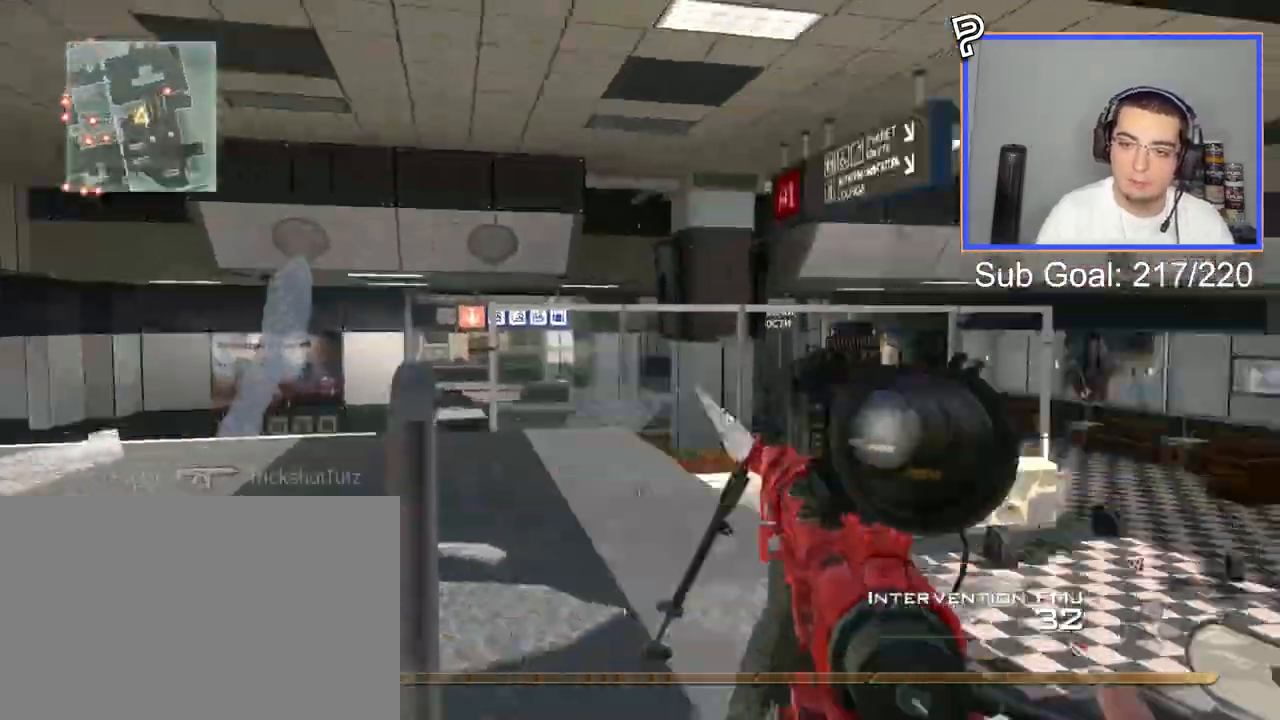
{"buttons": [], "left_stick": "up-left", "right_stick": "right", "events": [[66, "right_stick", "right"], [116, "CROSS", "up"], [200, "R2", "down"], [200, "SQUARE", "down"], [283, "SQUARE", "up"], [367, "R2", "up"]]}
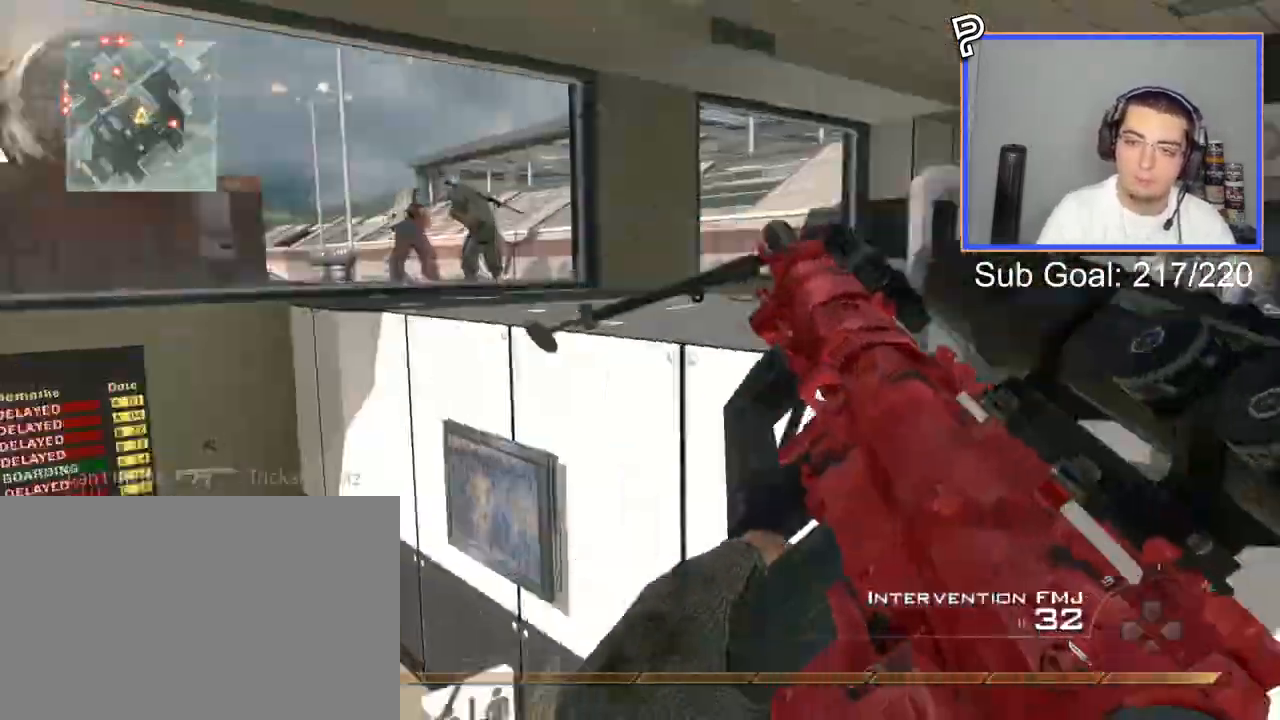
{"buttons": ["R1", "R2"], "left_stick": "up-left", "right_stick": "right", "events": [[100, "TRIANGLE", "down"], [150, "TRIANGLE", "up"], [200, "TRIANGLE", "down"], [284, "TRIANGLE", "up"], [367, "R2", "down"], [401, "R1", "down"]]}